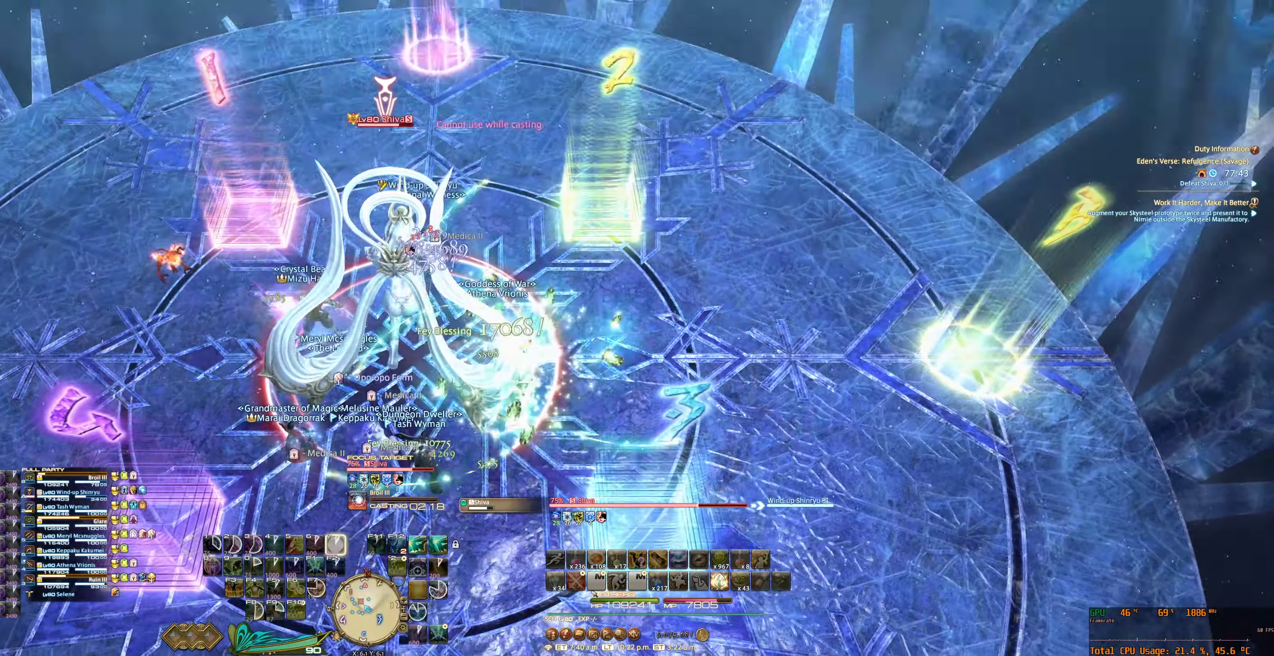
Gameplay with keyboard and mouse; each line is a JSON object with the keys and mouse buttons held at the frame after it. "events" lists presses ("down") and releases ("up") of "0", "1", "2", "3", "4", "5", "6", "7", "8", "9", "a", "alt_l", "alt_r", "b", "backslash", "backspace", "c", "caps_lock", "comma", "ctrl_l", "ctrl_r", "d", "e", "equals", "escape", "f", "f1", "f10", "f11", "f12", "f2", "f3", "f4", "f5", "f6", "f7", "f8", "f9", "g", "h", "j", "lbracket", "m", "minus", "n", "q", "r", "rbracket", "return", "s", "shift_l", "shift_r", "space", "super", "super_r", "t", "tab", "tilde", "u", "v", "w", "x", "y", "z", "mouse_left", "mouse_wheel", "mouse_right", "mouse_mb4" and "mouse_mb5" between this image and that frame as [ms after this image, input, new state], when the widget could be followed in between. "mouse_left", "mouse_wheel", "mouse_right", "mouse_mb4", "mouse_mb5" = the "left", "wheel", "right", "mb4", "mb5" buttons of the "mouse" list. No other keys are recorded. "wheel" means that the mouse wheel is clicked or scrolled. Not read: mouse_move.
{"keys": ["7"], "mouse": ["right"], "events": [[66, "7", "up"], [166, "7", "down"], [233, "7", "up"], [333, "7", "down"], [400, "7", "up"], [500, "7", "down"]]}
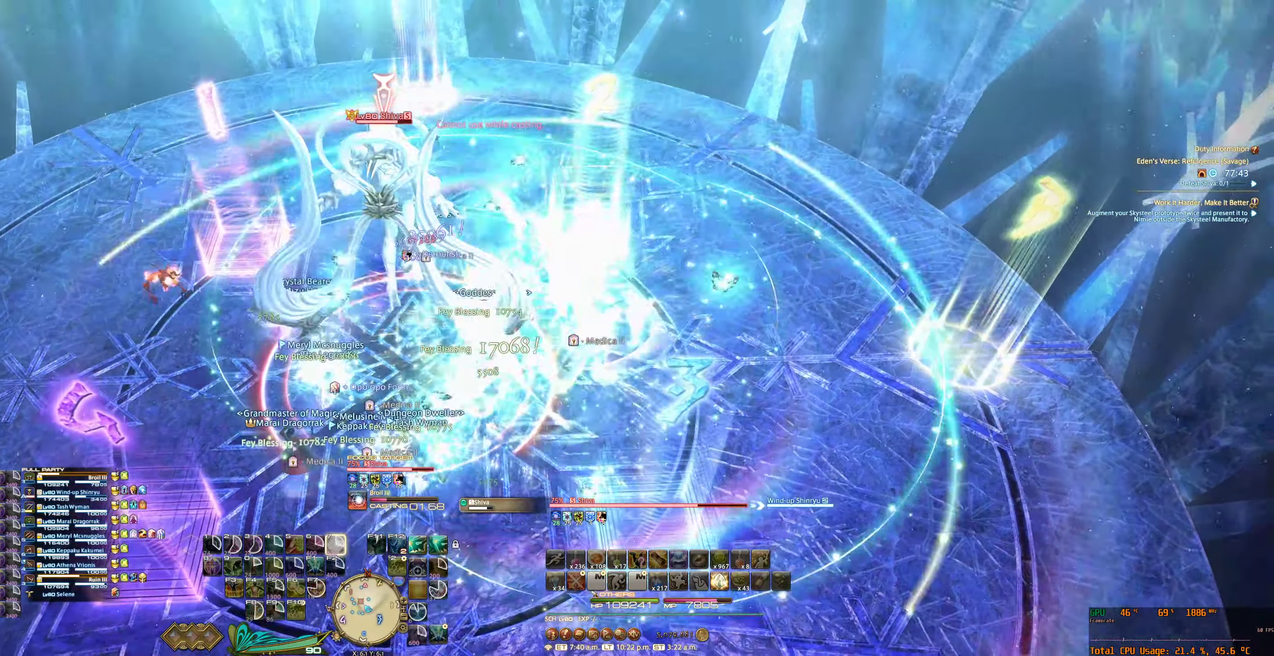
{"keys": [], "mouse": ["right"], "events": [[66, "7", "up"]]}
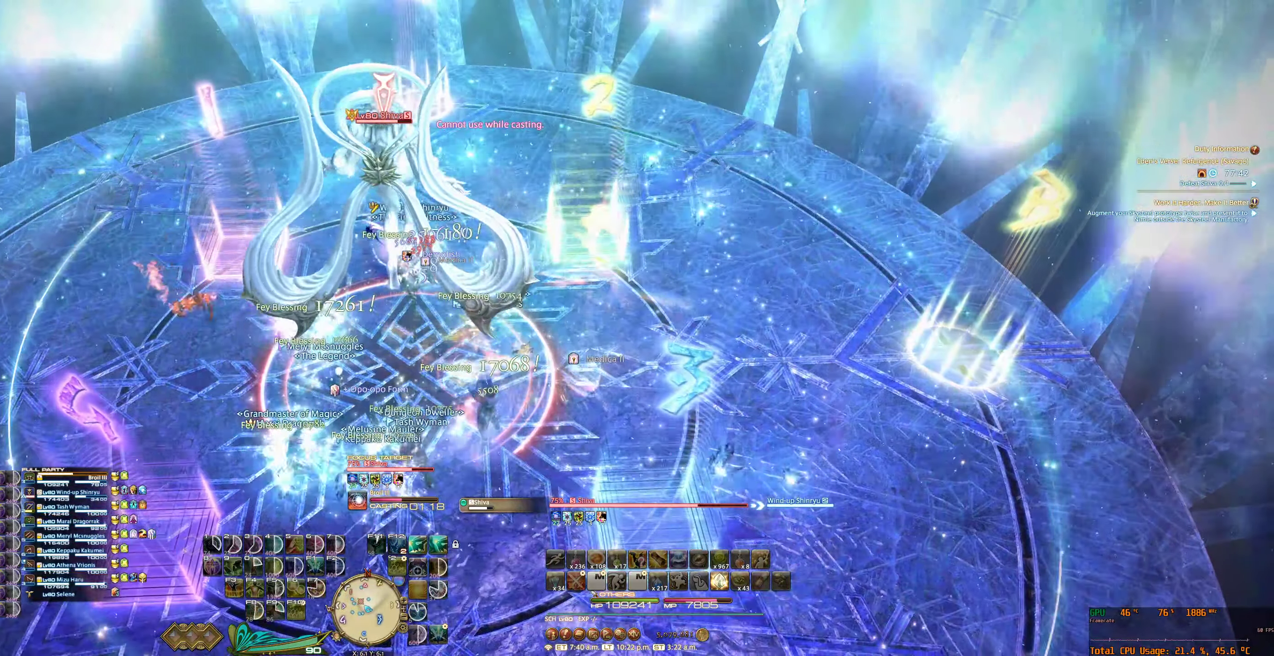
{"keys": ["tab"], "mouse": ["right"], "events": [[266, "tab", "down"], [400, "tab", "up"], [433, "7", "down"], [466, "tab", "down"], [500, "7", "up"]]}
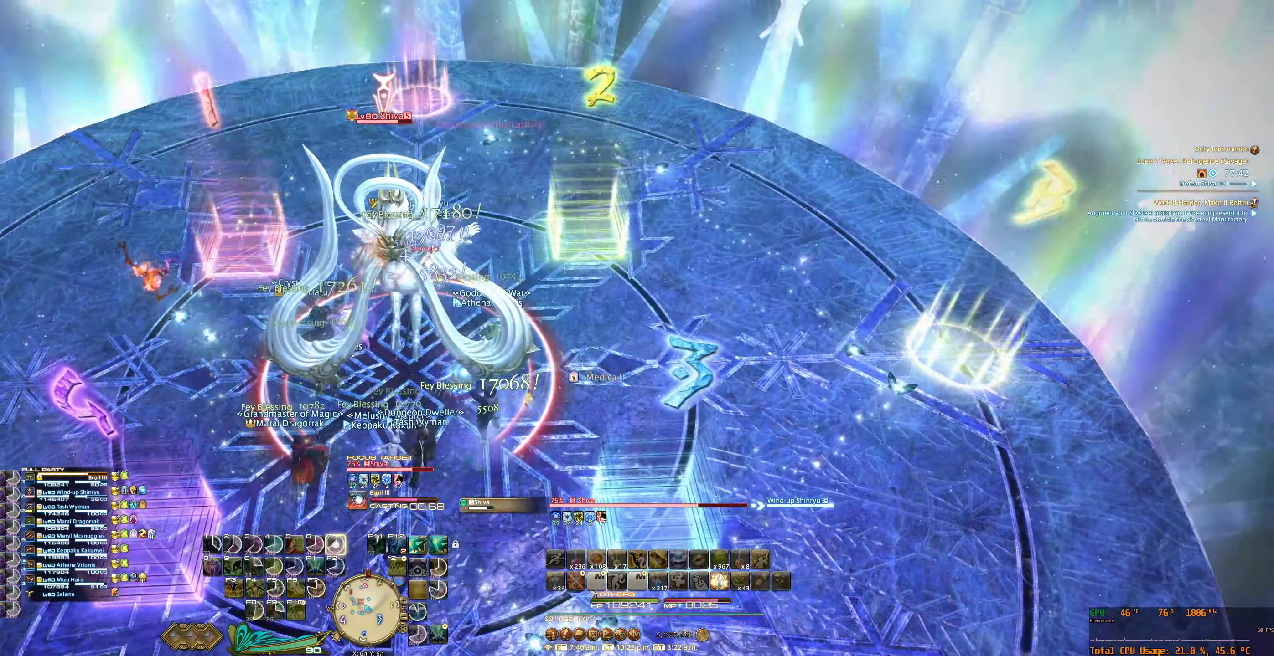
{"keys": ["7", "tab"], "mouse": ["right"], "events": [[66, "tab", "up"], [133, "7", "down"], [133, "tab", "down"], [166, "7", "up"], [233, "tab", "up"], [300, "tab", "down"], [333, "7", "down"], [400, "tab", "up"], [466, "tab", "down"]]}
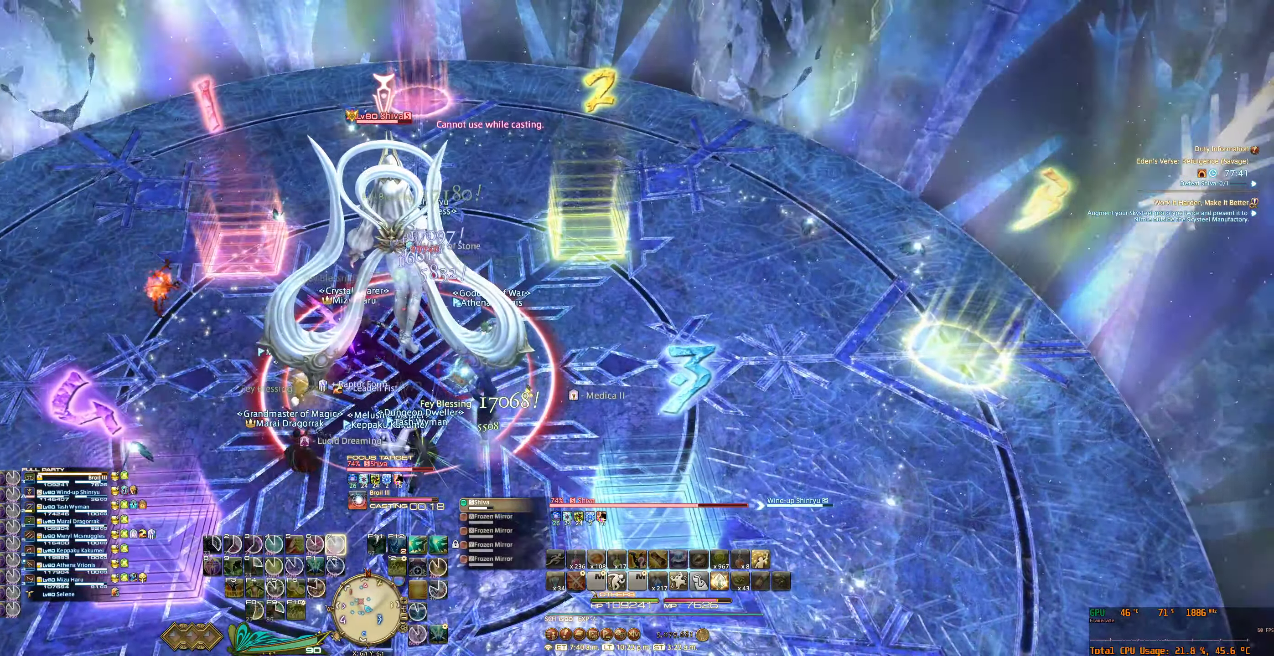
{"keys": [], "mouse": ["right"], "events": [[33, "7", "up"], [66, "tab", "up"], [133, "tab", "down"], [166, "7", "down"], [233, "7", "up"], [233, "tab", "up"], [366, "7", "down"], [400, "7", "up"]]}
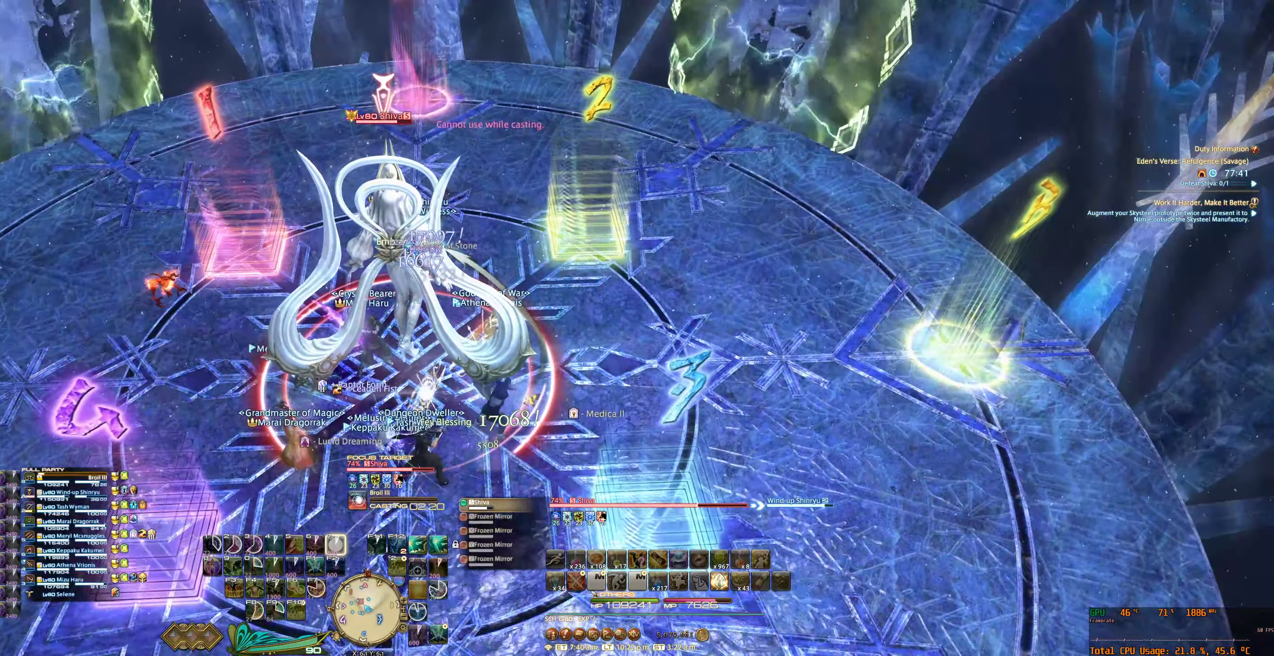
{"keys": [], "mouse": ["right"], "events": [[33, "7", "down"], [66, "7", "up"], [200, "7", "down"], [267, "7", "up"], [367, "7", "down"], [434, "7", "up"]]}
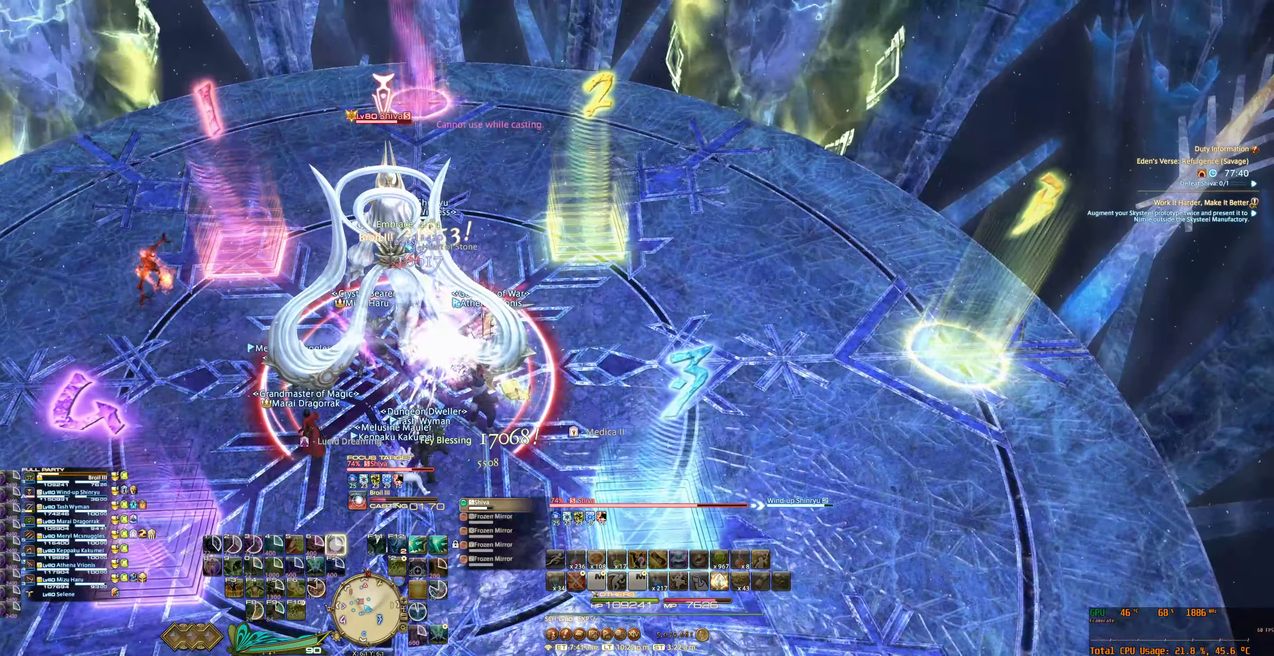
{"keys": [], "mouse": ["right"], "events": [[34, "7", "down"], [100, "7", "up"], [200, "7", "down"], [267, "7", "up"]]}
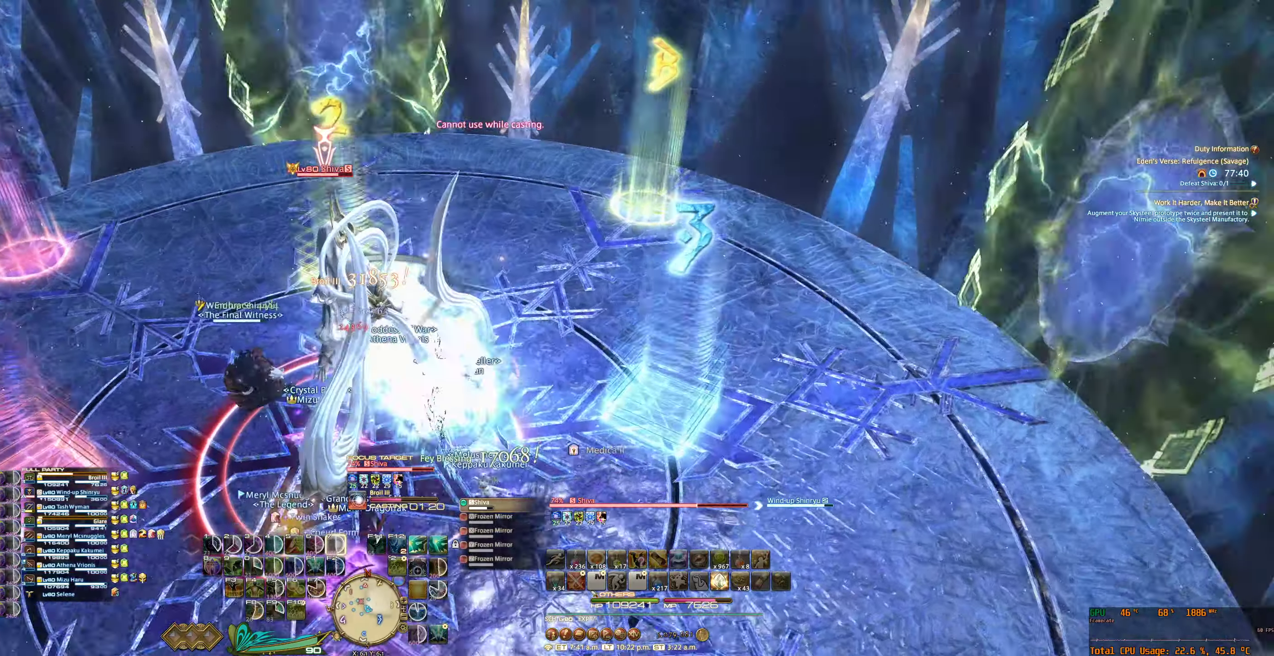
{"keys": [], "mouse": ["right"], "events": []}
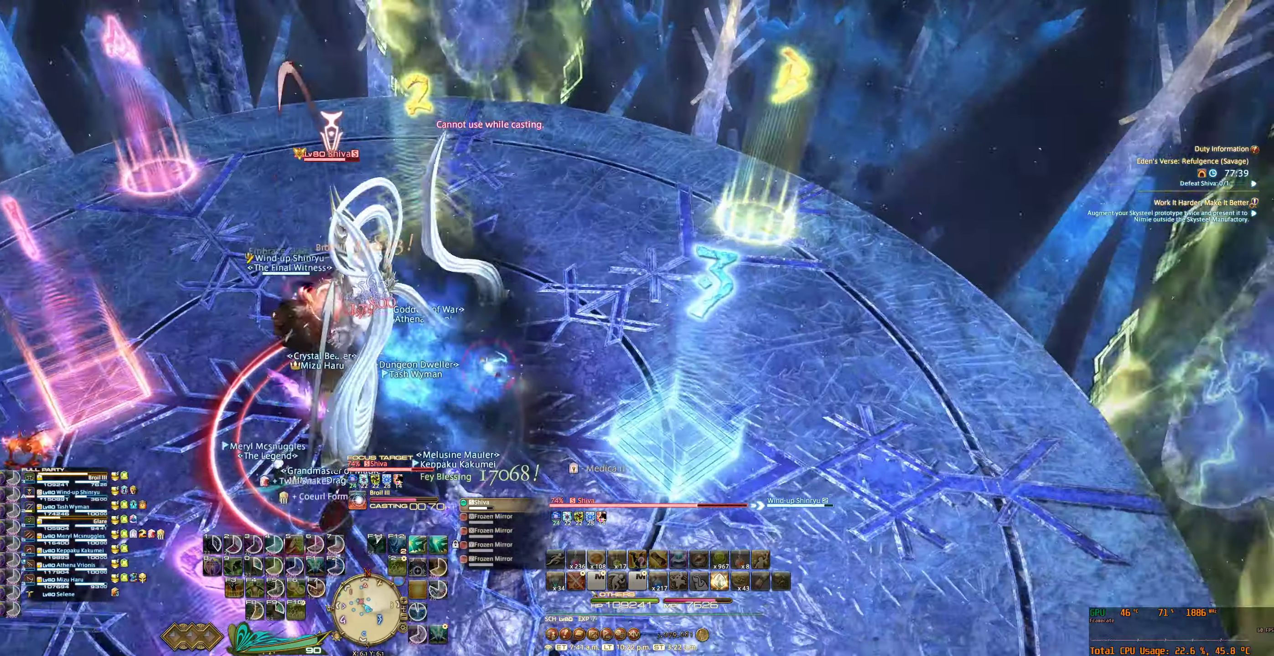
{"keys": [], "mouse": ["right"], "events": []}
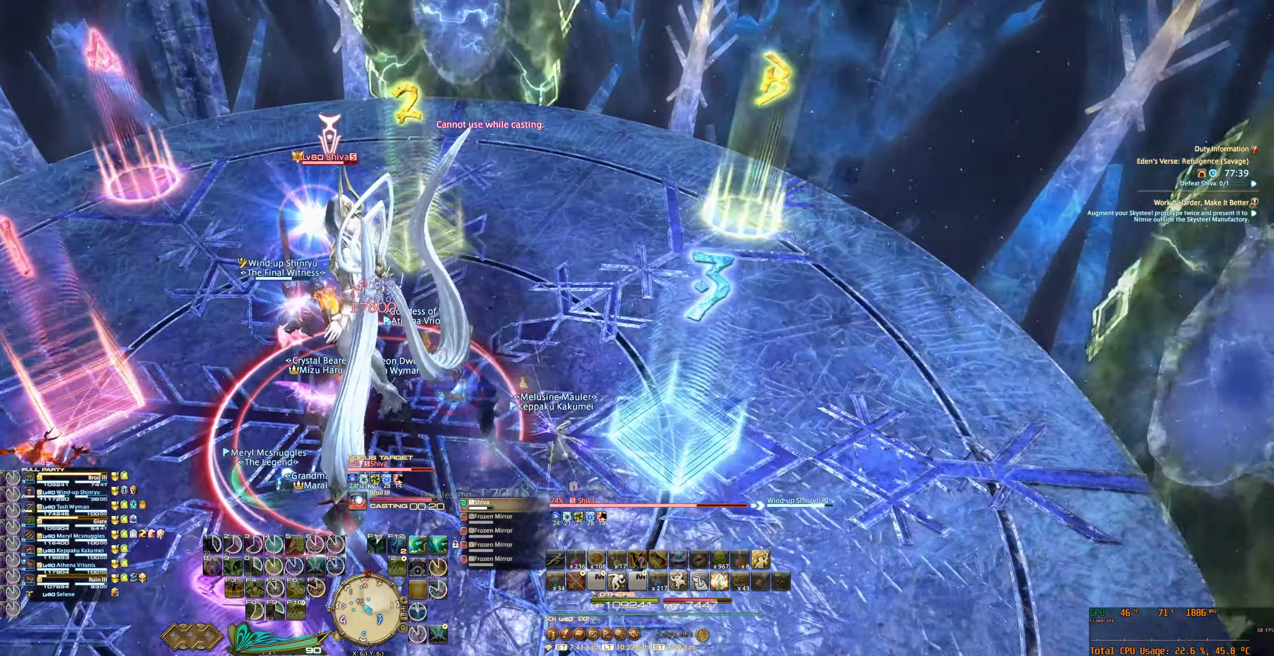
{"keys": ["7", "tab"], "mouse": ["right"], "events": [[434, "tab", "down"], [500, "7", "down"]]}
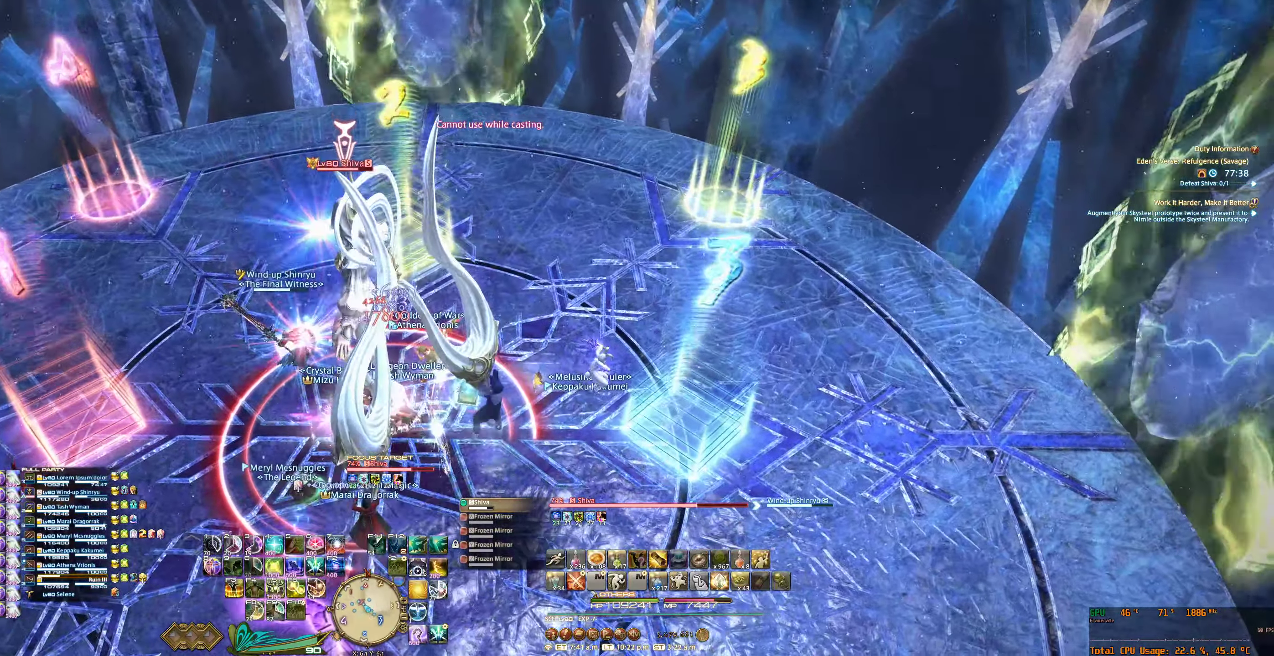
{"keys": [], "mouse": ["right"], "events": [[34, "tab", "up"], [67, "7", "up"], [200, "7", "down"], [234, "7", "up"], [367, "7", "down"], [400, "7", "up"]]}
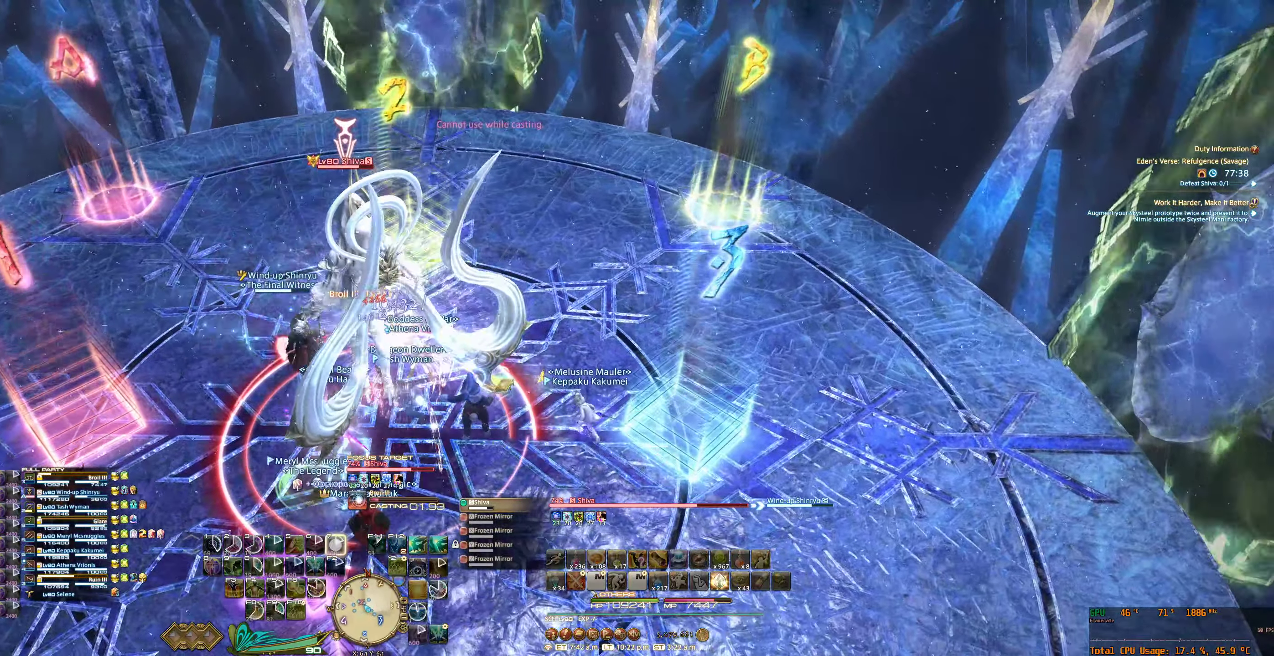
{"keys": [], "mouse": ["right"], "events": [[34, "7", "down"], [67, "7", "up"], [200, "7", "down"], [267, "7", "up"]]}
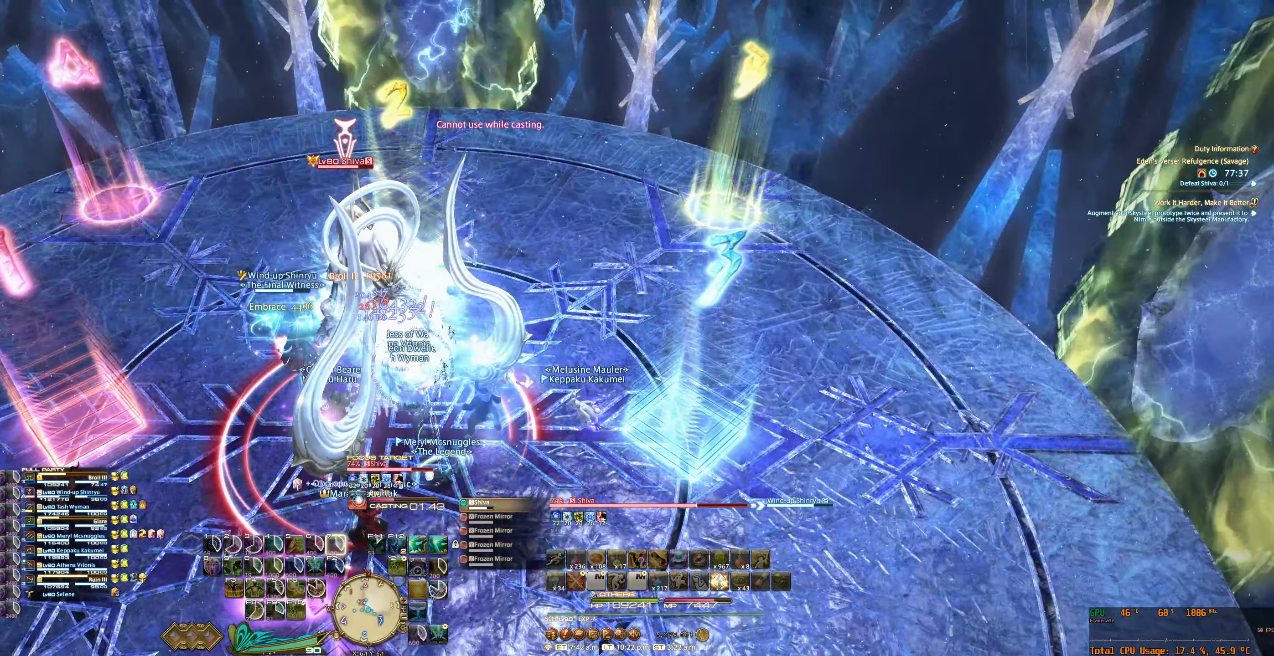
{"keys": [], "mouse": ["right"], "events": []}
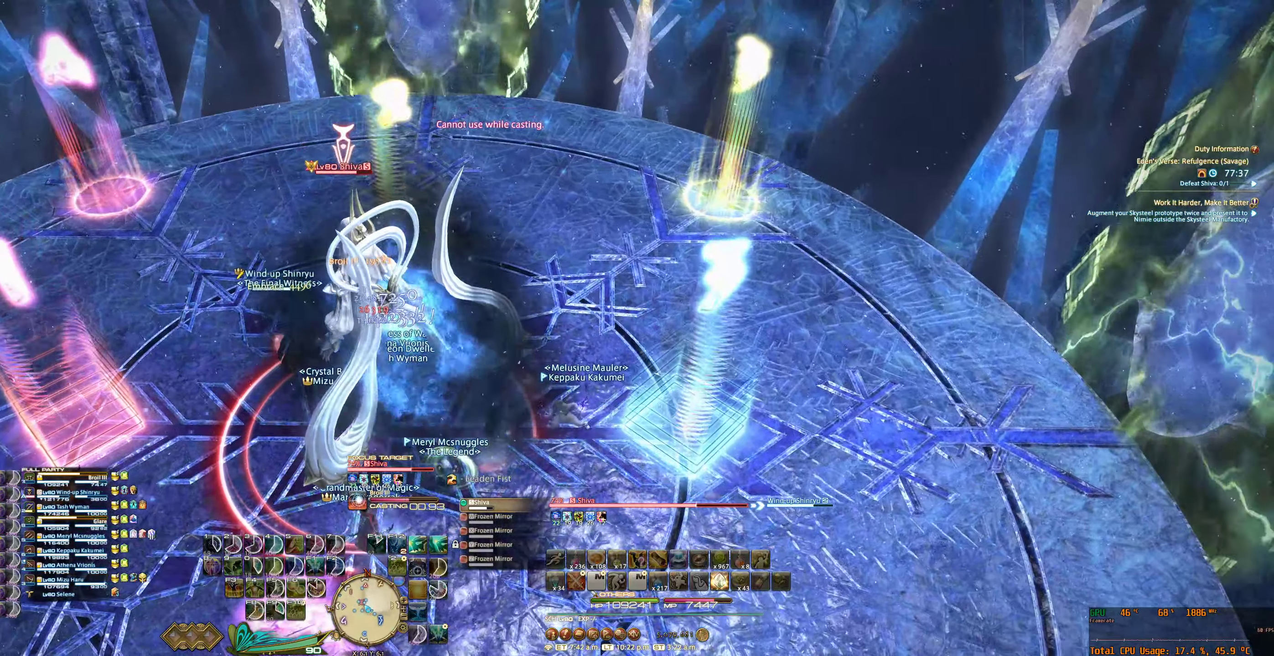
{"keys": [], "mouse": ["right"], "events": [[234, "tab", "down"], [267, "7", "down"], [300, "7", "up"], [334, "tab", "up"], [400, "tab", "down"], [467, "7", "down"], [500, "7", "up"], [500, "tab", "up"]]}
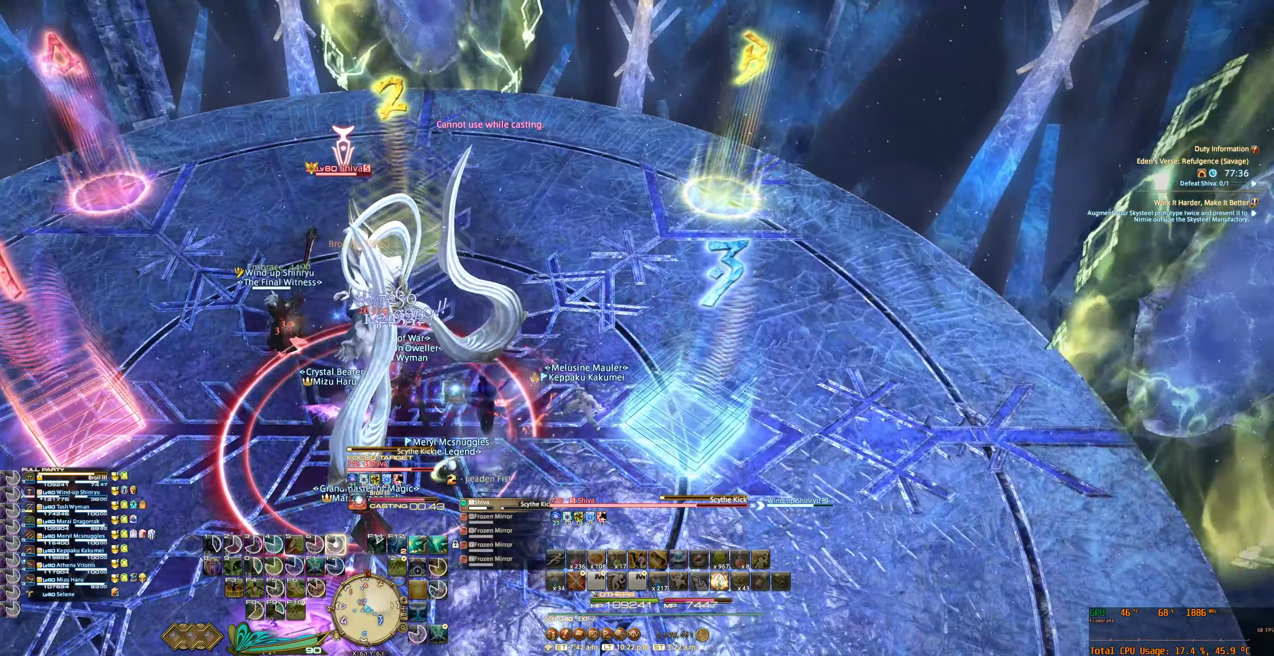
{"keys": ["7"], "mouse": ["right"], "events": [[134, "7", "down"], [167, "7", "up"], [234, "tab", "down"], [300, "7", "down"], [300, "tab", "up"], [367, "7", "up"], [400, "tab", "down"], [434, "tab", "up"], [500, "7", "down"]]}
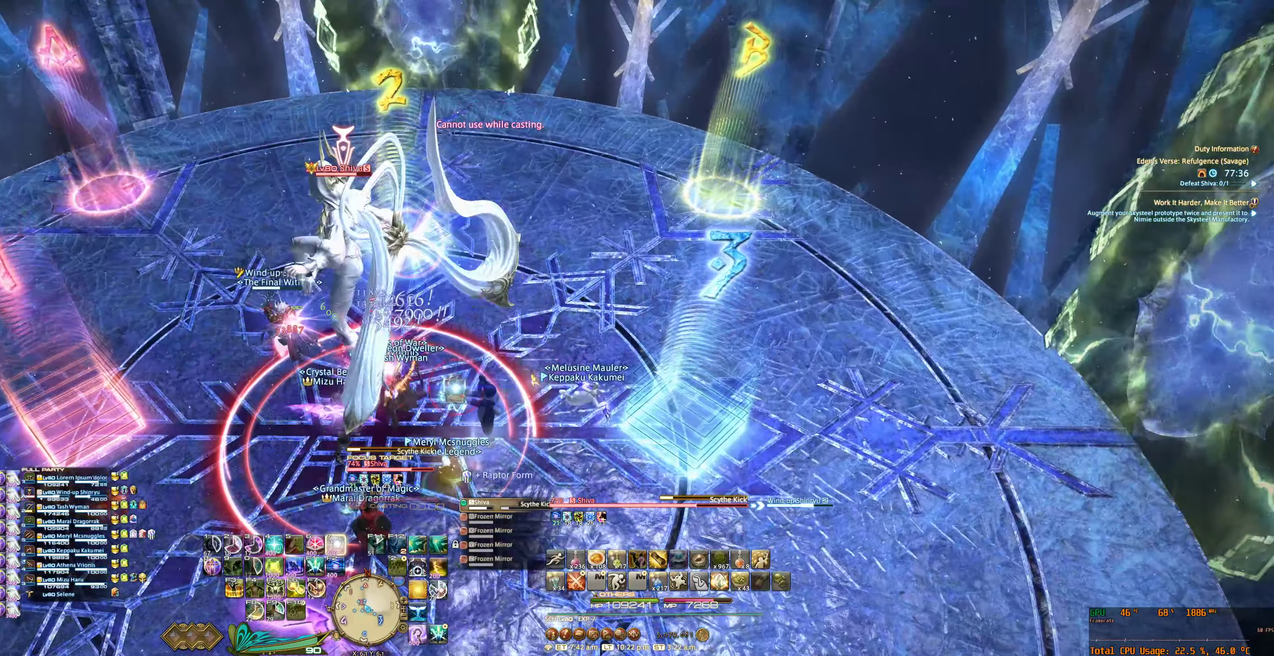
{"keys": [], "mouse": ["right"], "events": [[34, "7", "up"], [34, "tab", "down"], [100, "tab", "up"], [167, "7", "down"], [200, "7", "up"], [334, "7", "down"], [367, "7", "up"]]}
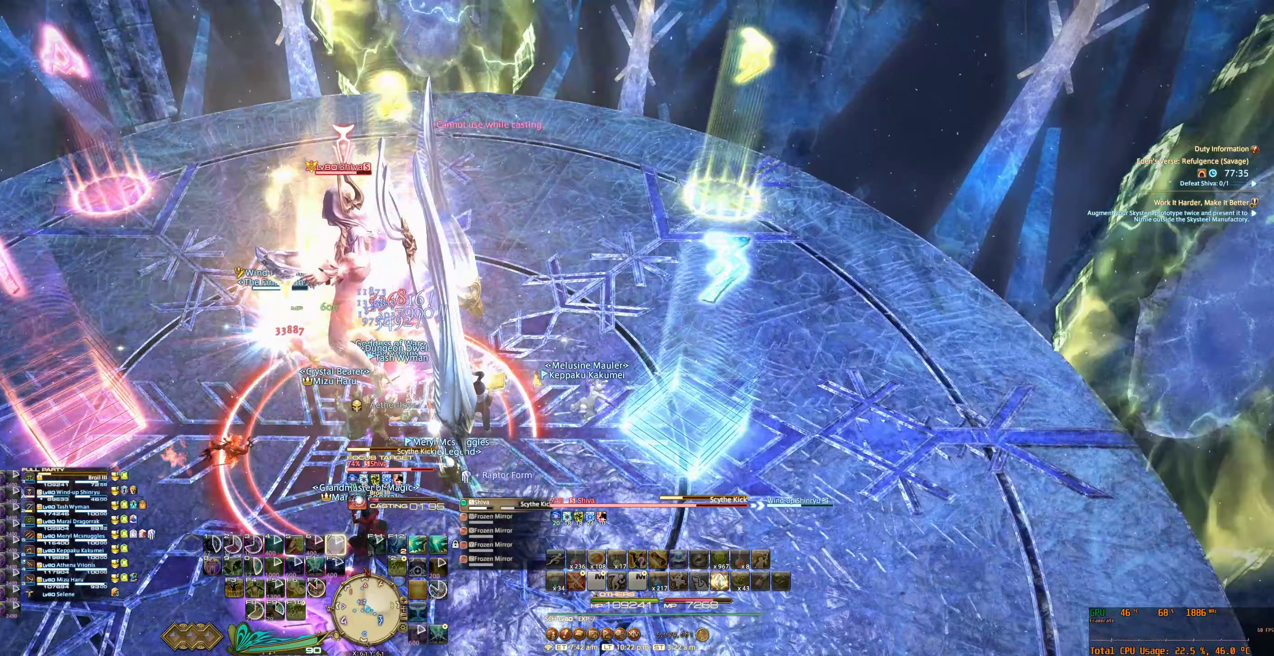
{"keys": [], "mouse": ["right"], "events": []}
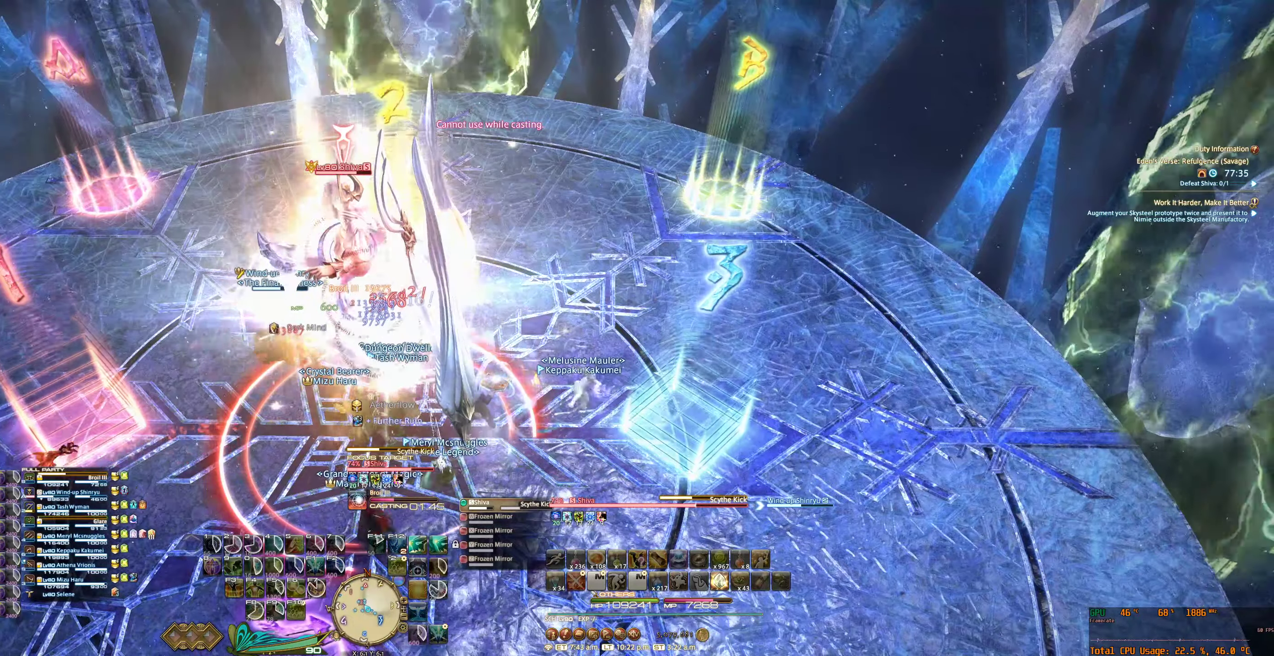
{"keys": ["7", "tab"], "mouse": ["right"], "events": [[267, "tab", "down"], [400, "tab", "up"], [467, "tab", "down"], [500, "7", "down"]]}
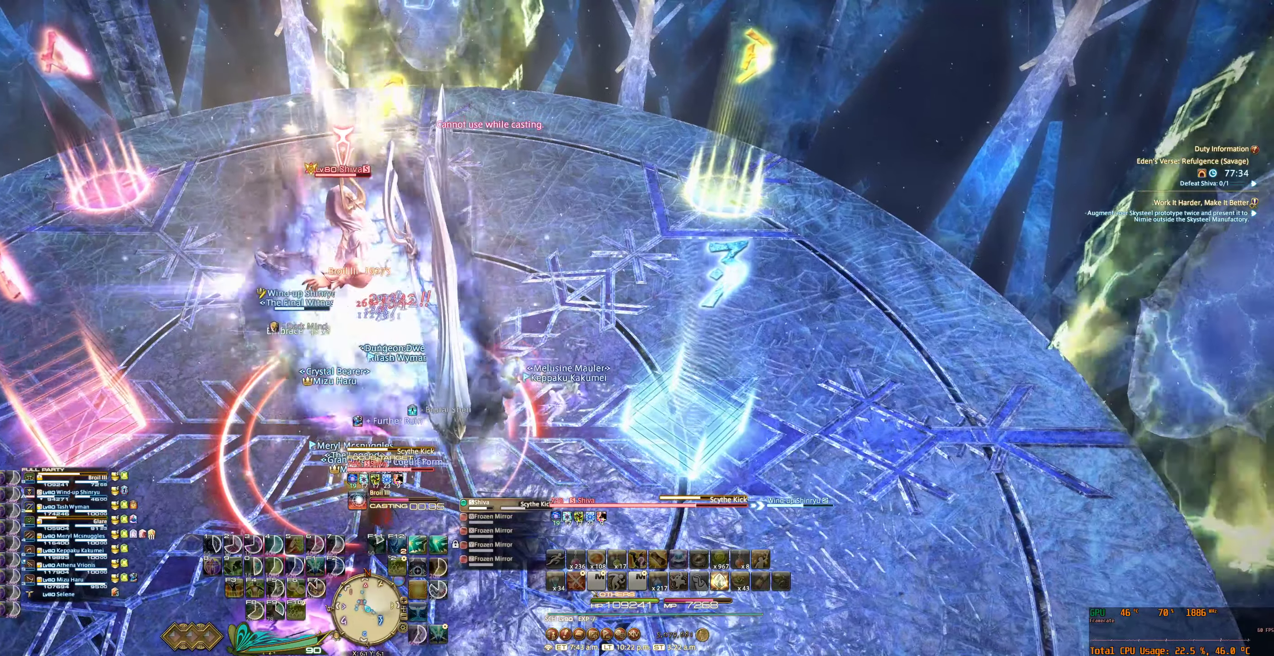
{"keys": ["tab"], "mouse": ["right"], "events": [[33, "7", "up"], [67, "tab", "up"], [167, "tab", "down"], [200, "7", "down"], [233, "7", "up"], [233, "tab", "up"], [333, "tab", "down"], [367, "7", "down"], [400, "7", "up"], [433, "tab", "up"], [467, "tab", "down"]]}